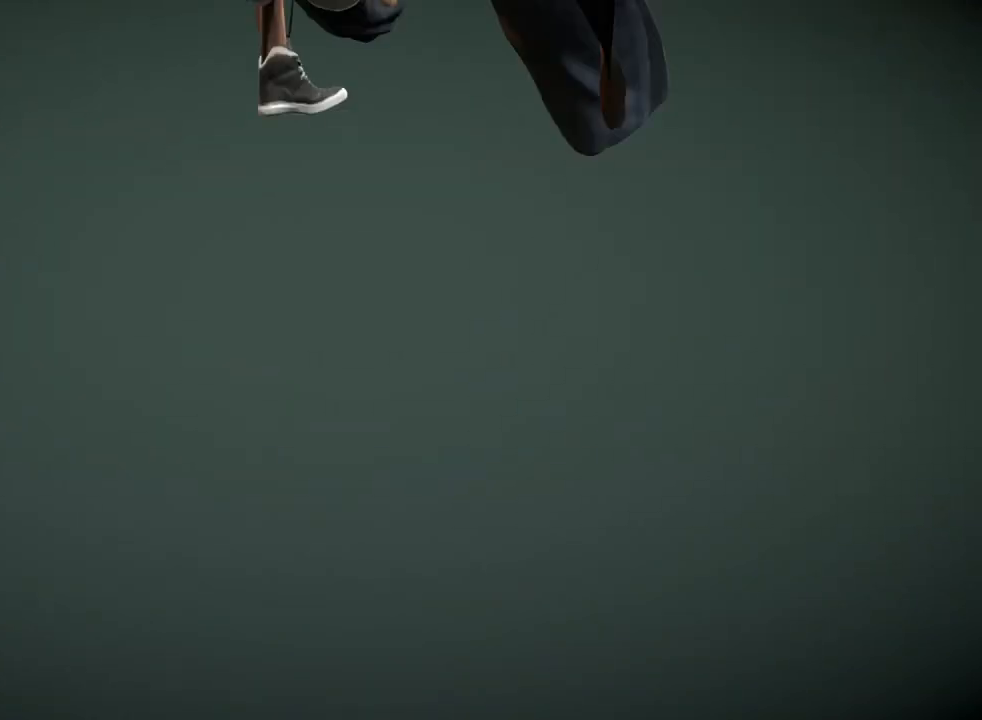
Gameplay with a controller (Xbox layout); each line is a JSON object with the inputs held at the frame after it. "events" lists button and stick changes between this image and that frame as [ms after this image, input, new state], when the widget could be followed in between.
{"buttons": [], "left_stick": "center", "right_stick": "center", "events": []}
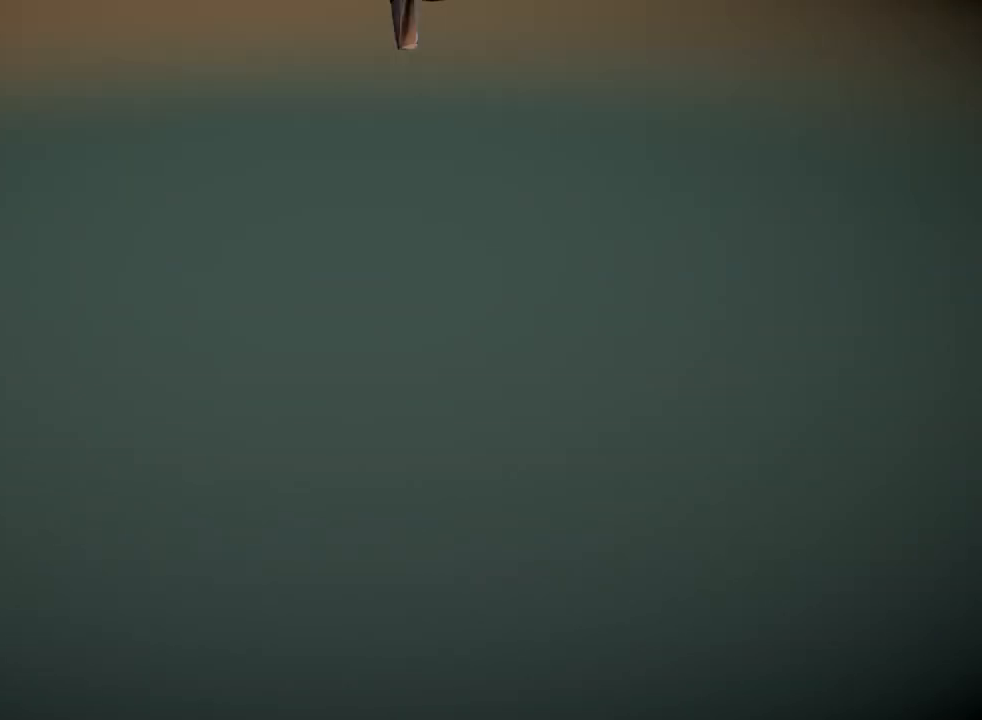
{"buttons": ["DPAD_DOWN"], "left_stick": "center", "right_stick": "center", "events": [[467, "DPAD_DOWN", "down"]]}
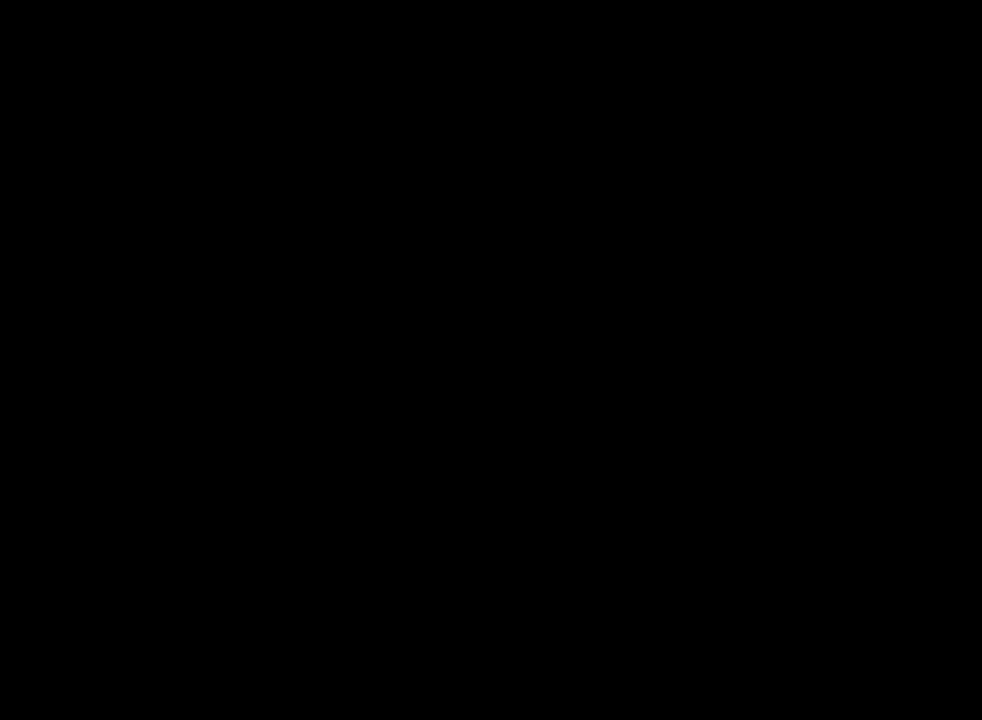
{"buttons": ["A"], "left_stick": "center", "right_stick": "center", "events": [[150, "DPAD_DOWN", "up"], [200, "A", "down"], [350, "A", "up"], [433, "A", "down"]]}
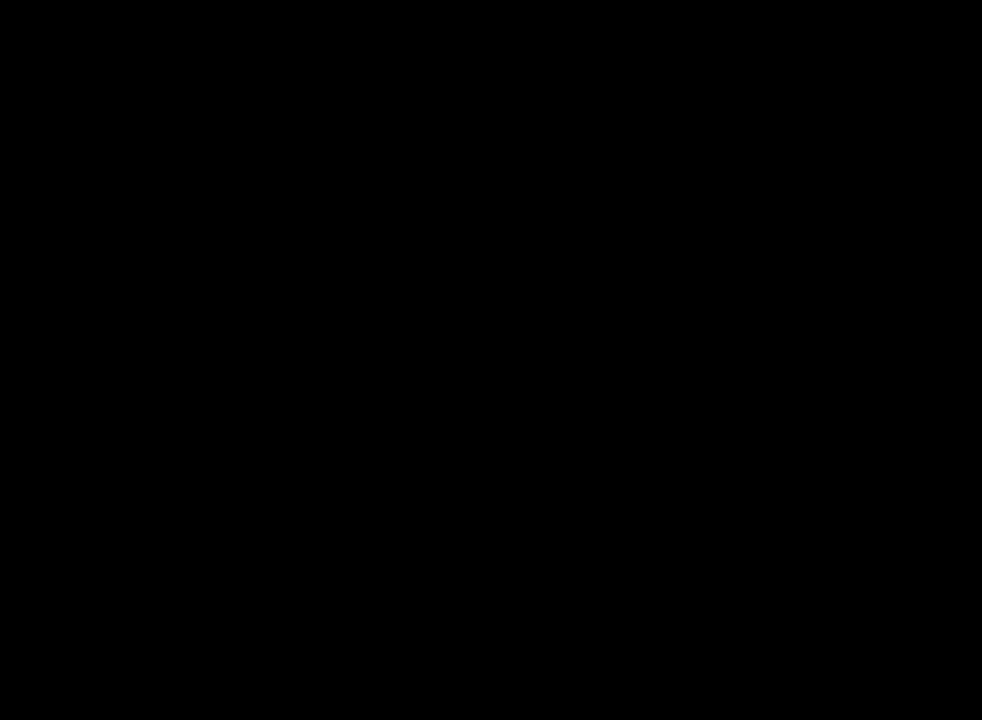
{"buttons": ["A"], "left_stick": "up", "right_stick": "center", "events": [[34, "A", "up"], [84, "left_stick", "up"], [134, "A", "down"], [217, "A", "up"], [417, "A", "down"]]}
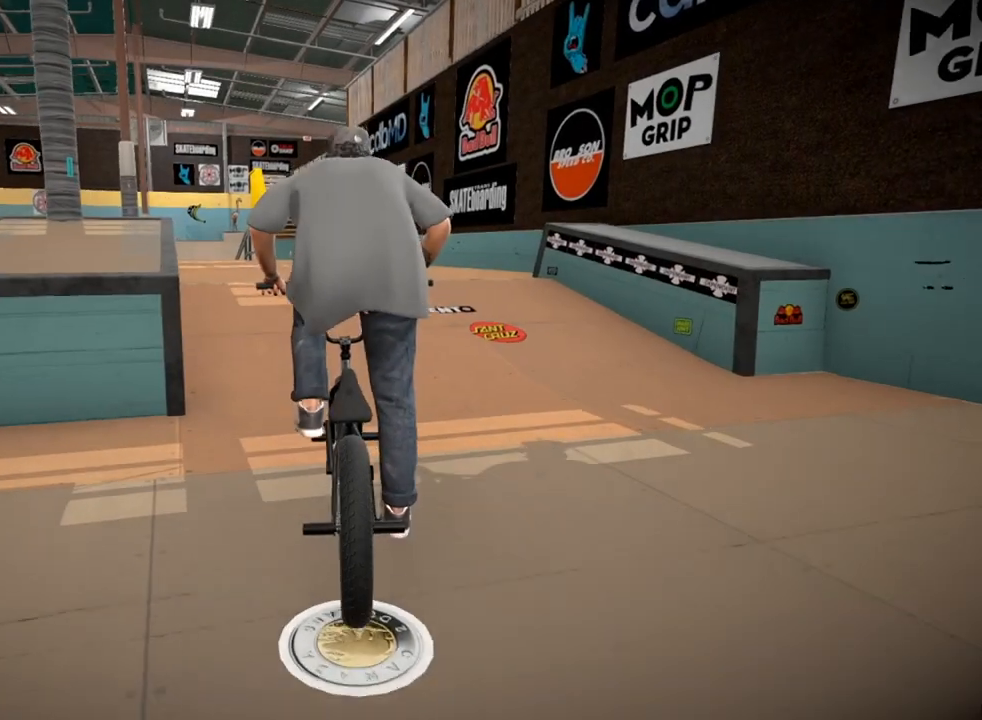
{"buttons": [], "left_stick": "up", "right_stick": "center", "events": [[50, "A", "up"], [116, "A", "down"], [267, "A", "up"], [350, "A", "down"], [467, "A", "up"]]}
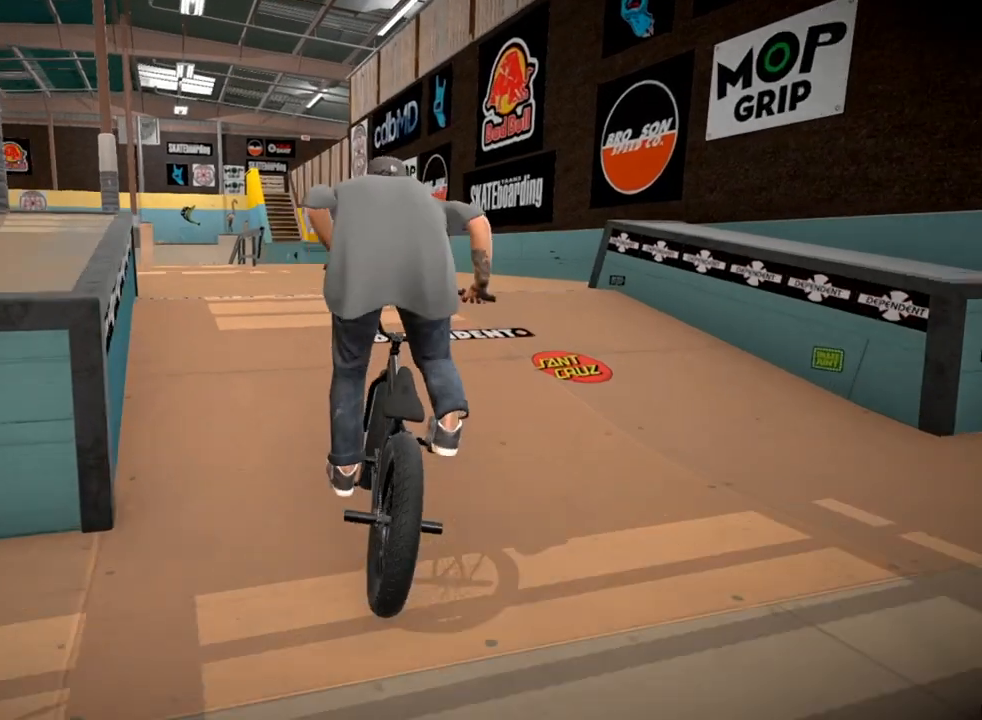
{"buttons": ["A"], "left_stick": "up", "right_stick": "center", "events": [[67, "A", "down"], [184, "A", "up"], [267, "A", "down"], [401, "A", "up"], [501, "A", "down"]]}
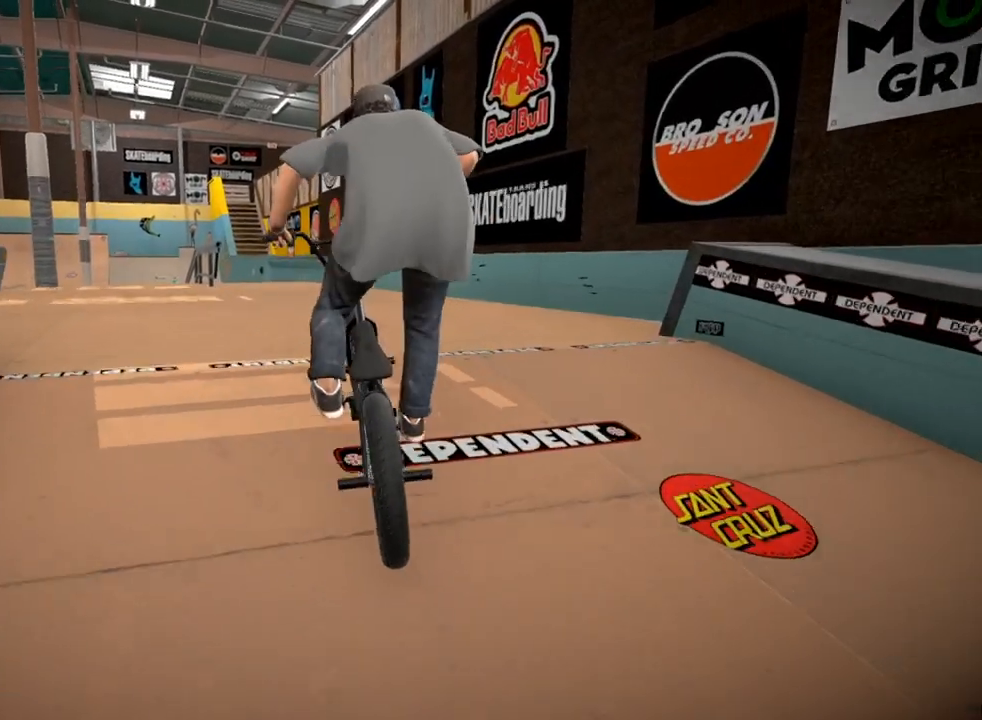
{"buttons": ["A"], "left_stick": "up", "right_stick": "center", "events": [[100, "A", "up"], [200, "A", "down"], [300, "A", "up"], [367, "A", "down"]]}
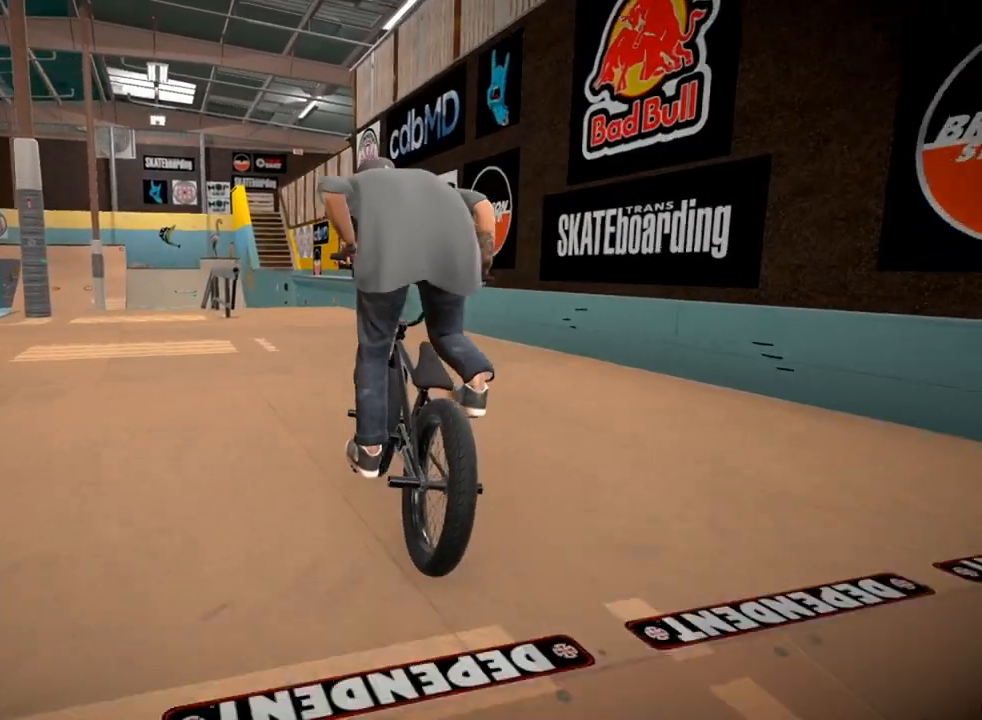
{"buttons": ["R2"], "left_stick": "center", "right_stick": "down", "events": [[34, "A", "up"], [100, "A", "down"], [200, "A", "up"], [234, "left_stick", "center"], [484, "right_stick", "down"], [501, "R2", "down"]]}
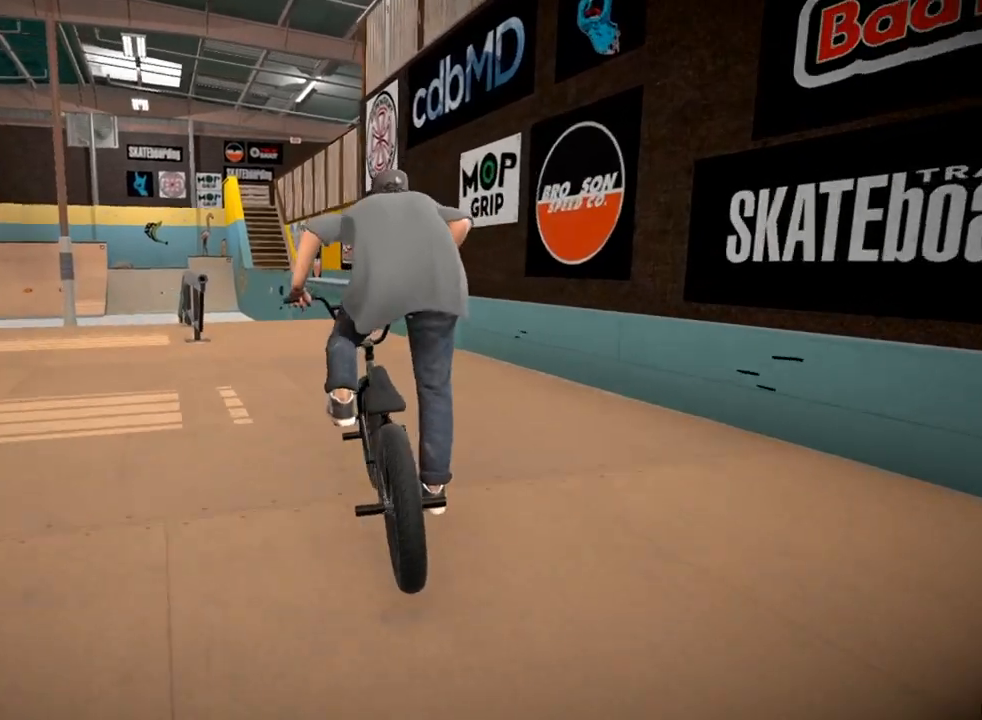
{"buttons": ["L2", "R2"], "left_stick": "center", "right_stick": "down", "events": [[16, "L2", "down"]]}
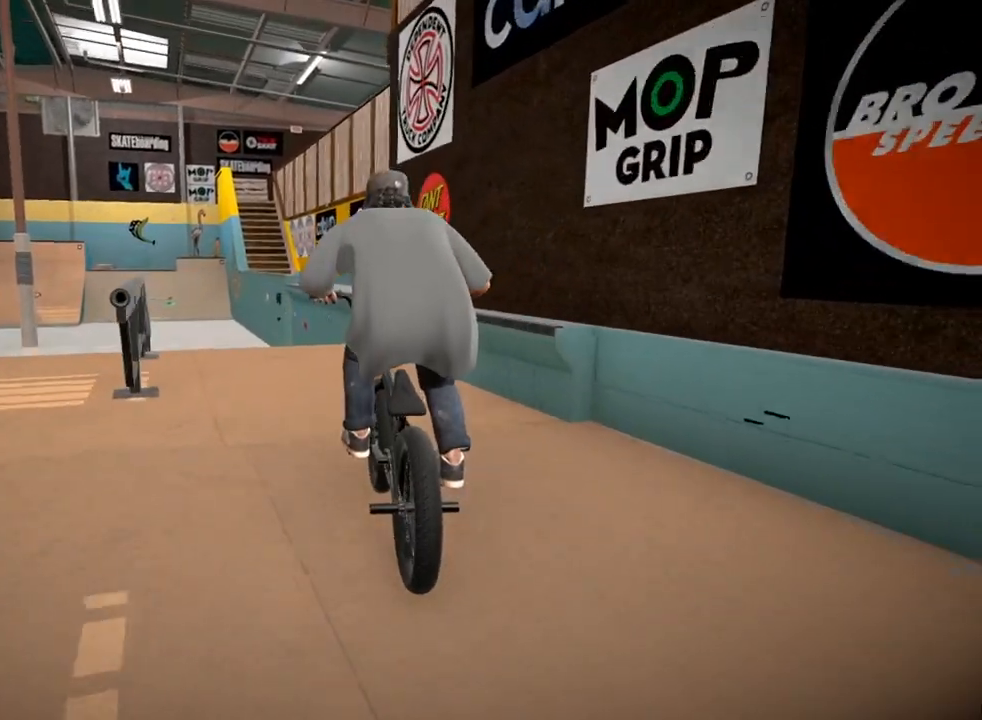
{"buttons": ["L2", "R2"], "left_stick": "center", "right_stick": "up", "events": [[217, "right_stick", "up"]]}
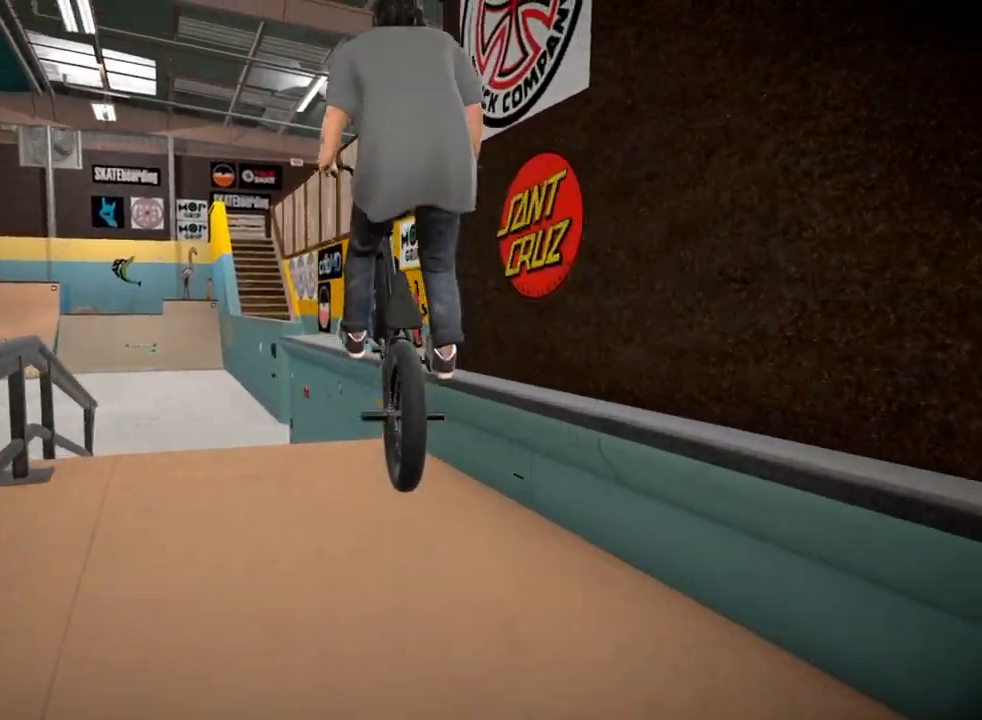
{"buttons": ["R2"], "left_stick": "center", "right_stick": "down", "events": [[233, "L2", "up"], [233, "R2", "up"], [233, "right_stick", "center"], [433, "R2", "down"], [433, "right_stick", "down"]]}
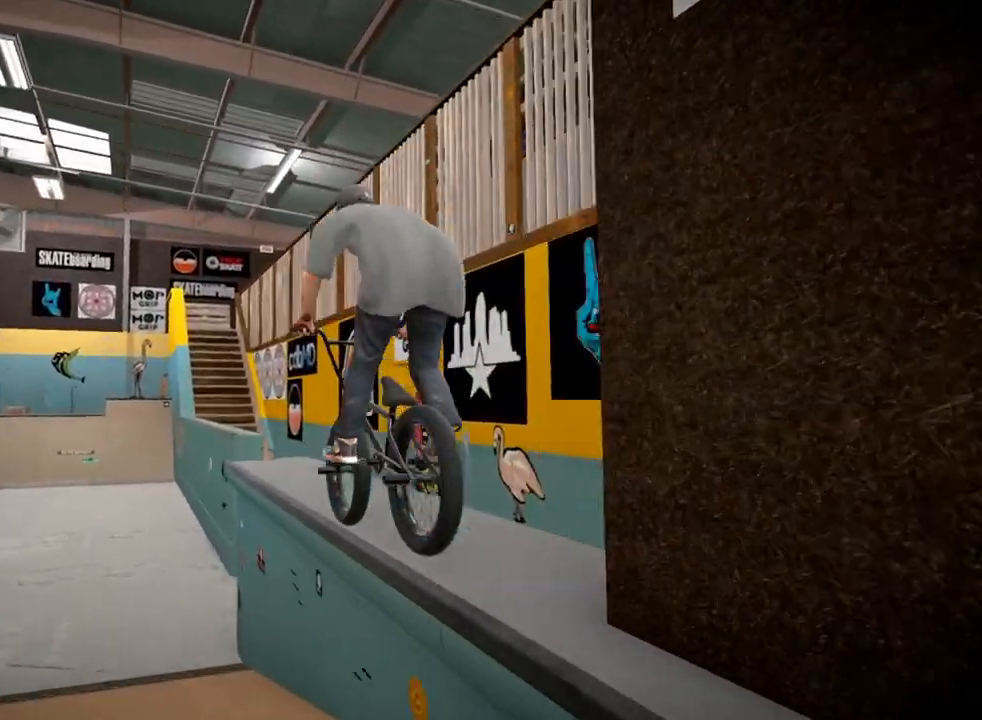
{"buttons": ["R2"], "left_stick": "right", "right_stick": "up", "events": [[17, "left_stick", "right"], [451, "right_stick", "up"]]}
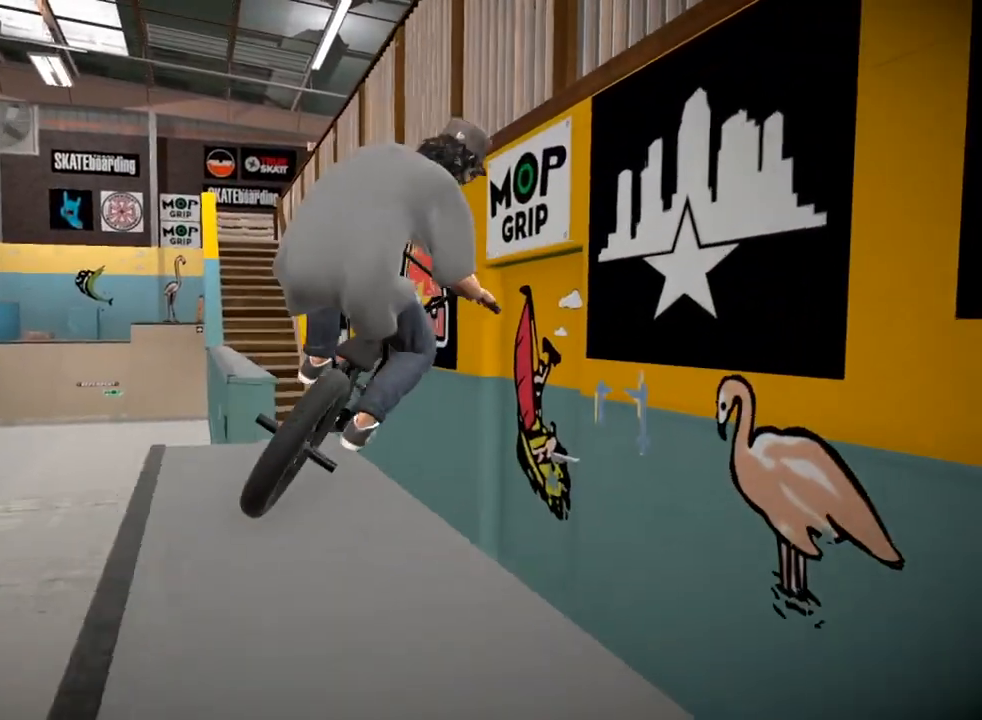
{"buttons": [], "left_stick": "right", "right_stick": "down", "events": [[66, "R2", "up"], [116, "right_stick", "center"], [133, "left_stick", "center"], [317, "right_stick", "down"], [400, "left_stick", "right"]]}
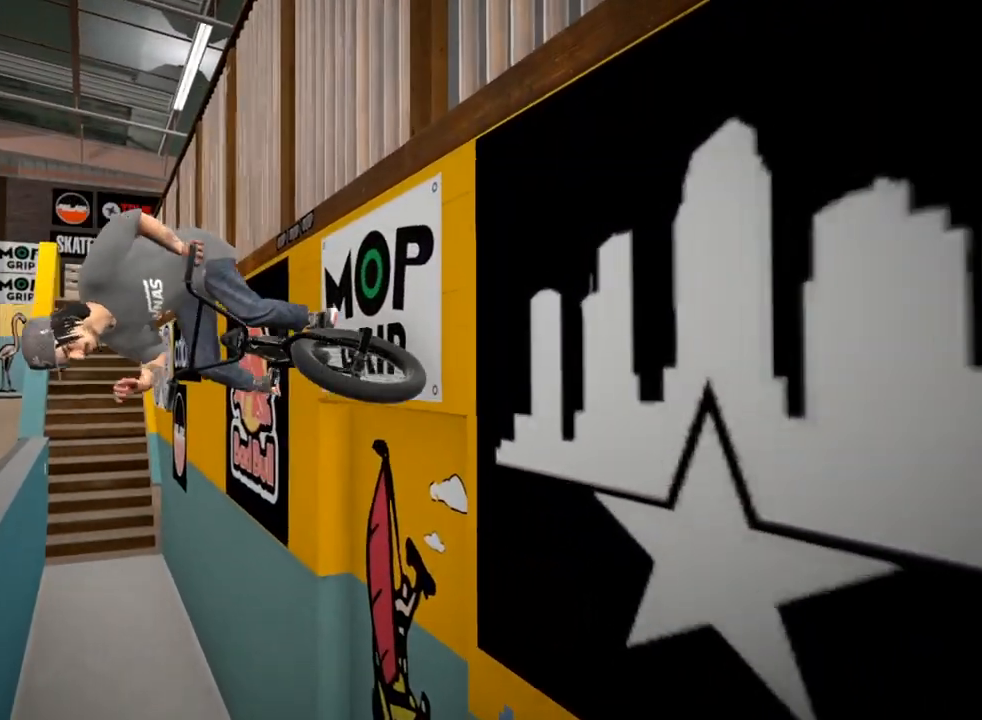
{"buttons": [], "left_stick": "center", "right_stick": "center", "events": [[67, "right_stick", "up"], [417, "right_stick", "center"], [434, "left_stick", "center"]]}
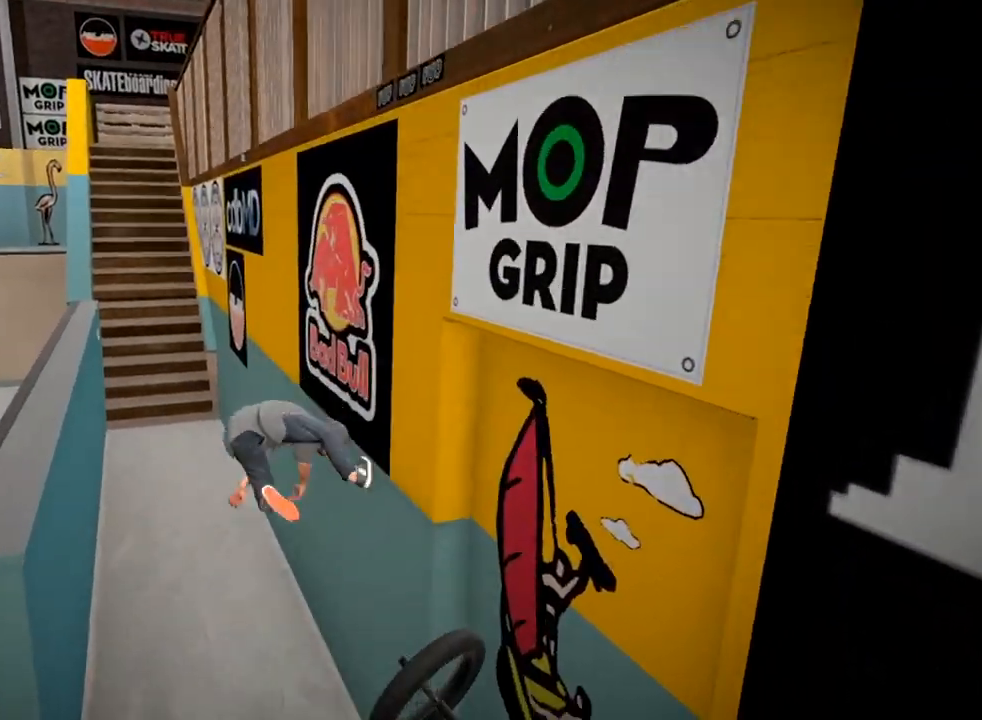
{"buttons": [], "left_stick": "center", "right_stick": "center", "events": []}
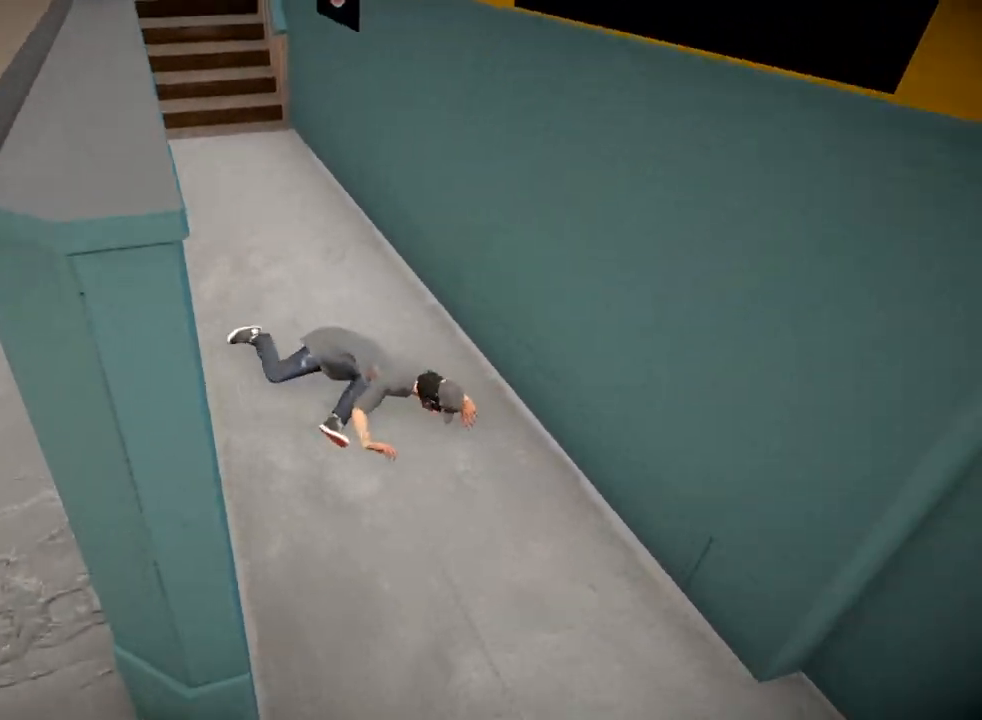
{"buttons": [], "left_stick": "center", "right_stick": "center", "events": []}
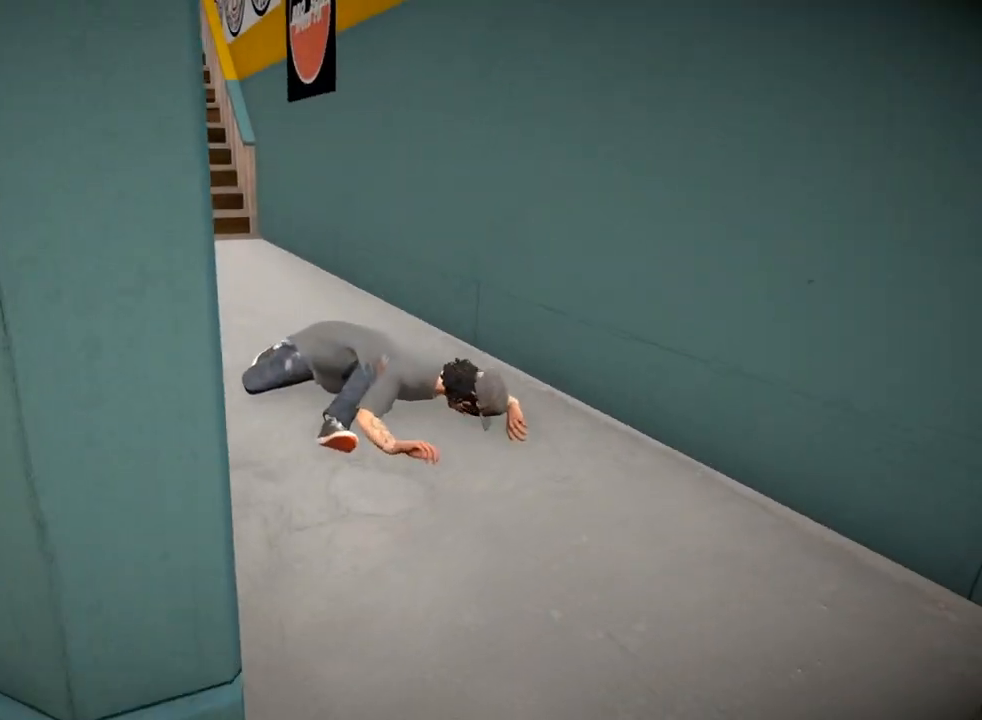
{"buttons": [], "left_stick": "center", "right_stick": "center", "events": []}
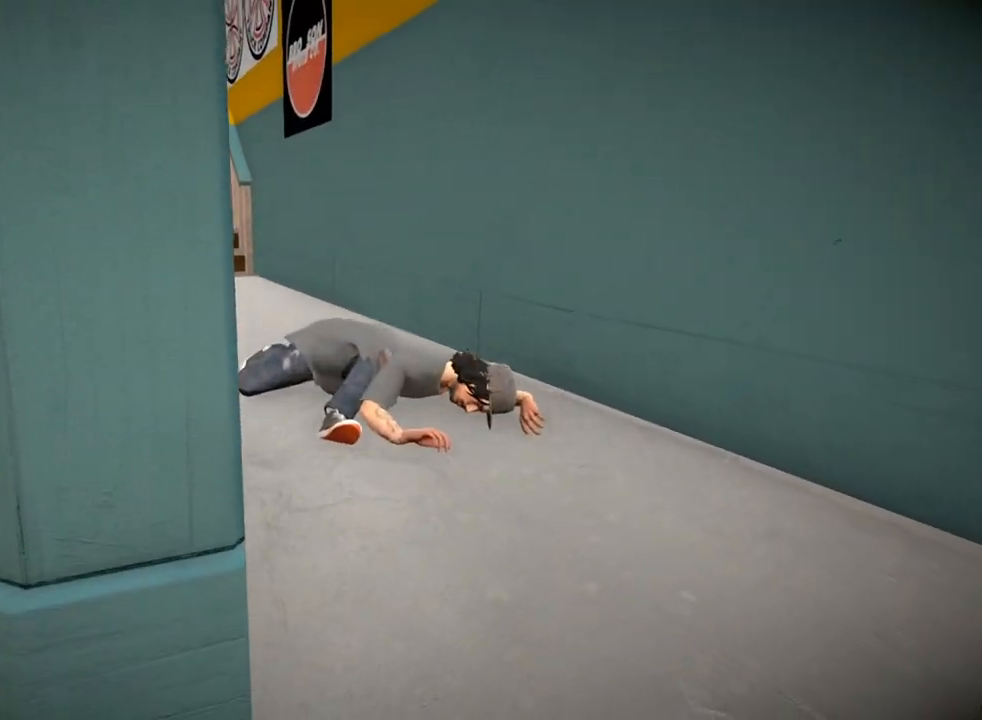
{"buttons": [], "left_stick": "center", "right_stick": "center", "events": [[200, "DPAD_DOWN", "down"], [367, "DPAD_DOWN", "up"]]}
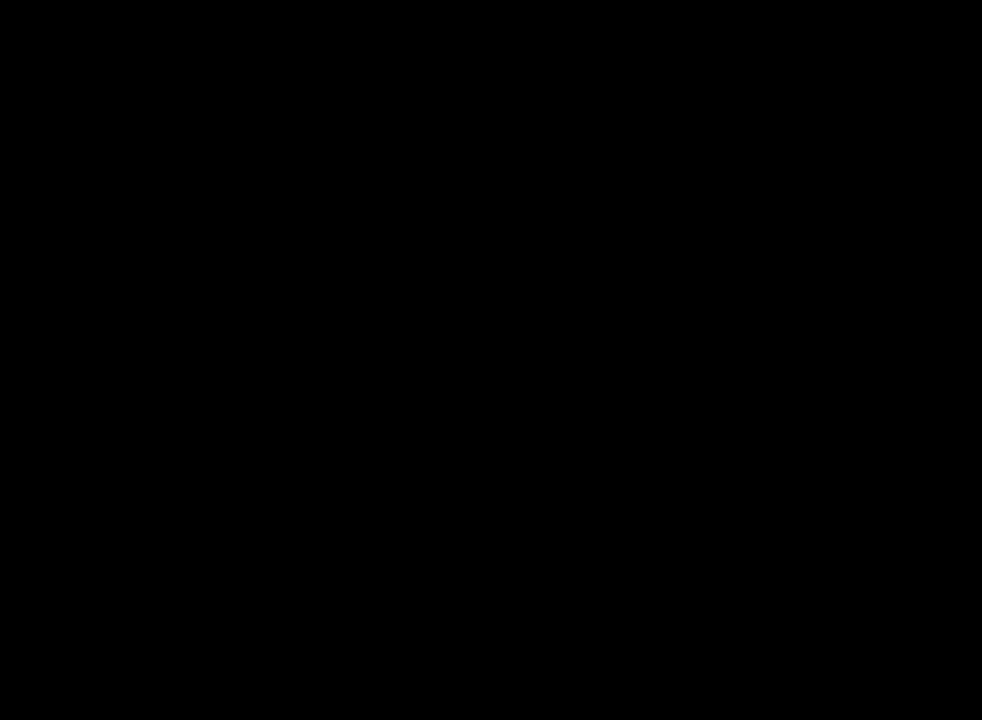
{"buttons": ["A"], "left_stick": "center", "right_stick": "center", "events": [[500, "A", "down"]]}
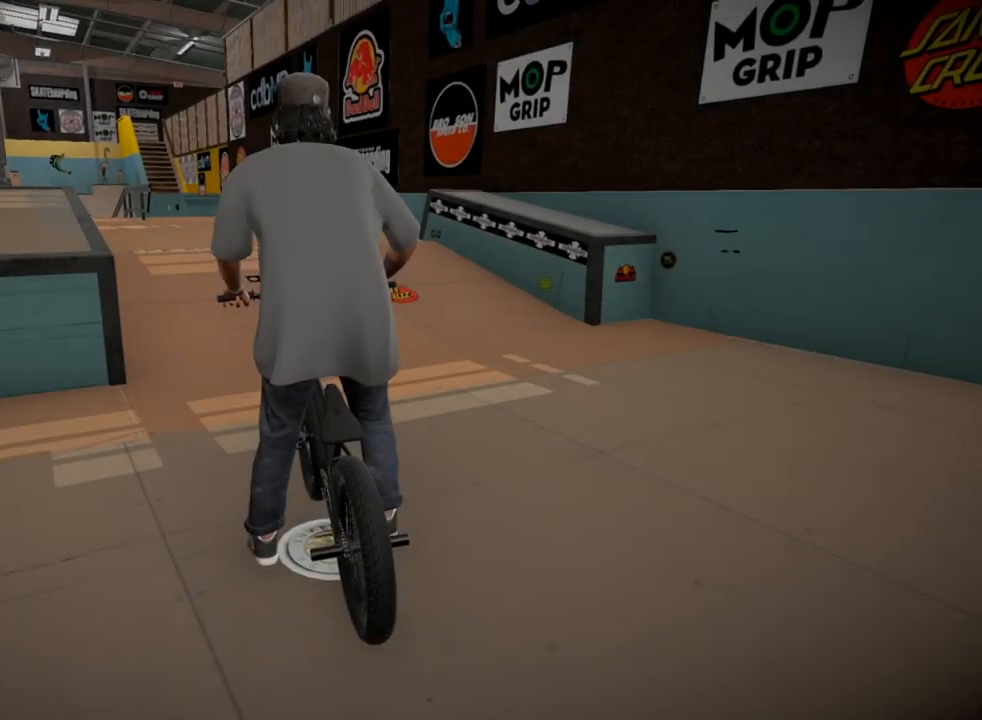
{"buttons": ["A"], "left_stick": "up-left", "right_stick": "center", "events": [[117, "A", "up"], [200, "left_stick", "up"], [234, "A", "down"], [334, "A", "up"], [384, "left_stick", "up-left"], [401, "A", "down"]]}
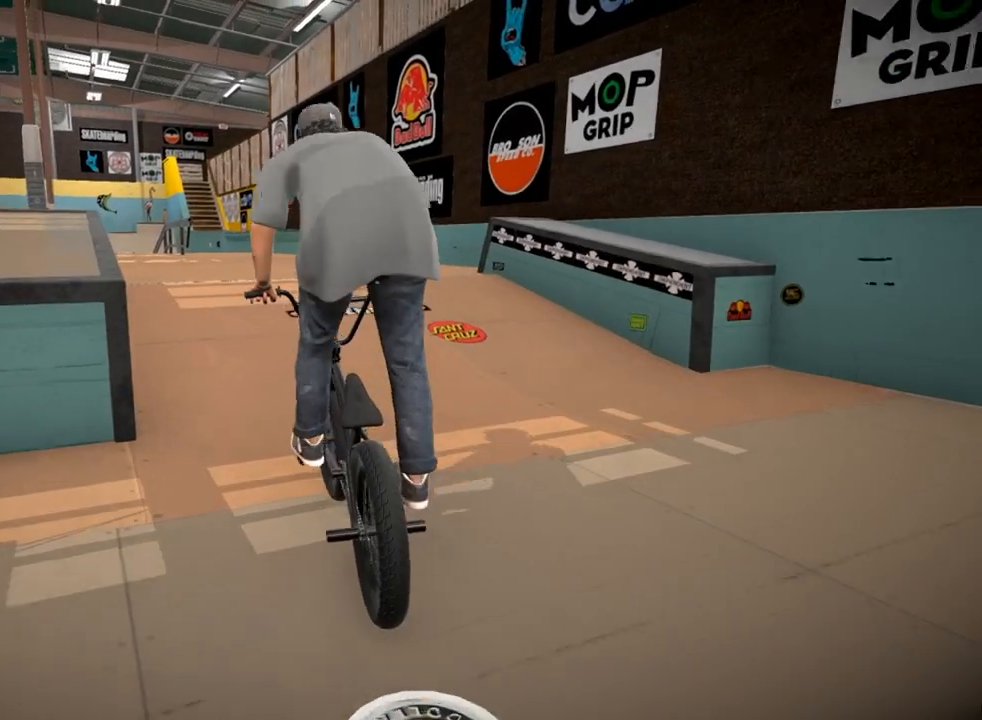
{"buttons": ["A"], "left_stick": "up", "right_stick": "center", "events": [[16, "A", "up"], [133, "A", "down"], [150, "left_stick", "up"], [233, "A", "up"], [250, "A", "down"], [383, "A", "up"], [450, "A", "down"]]}
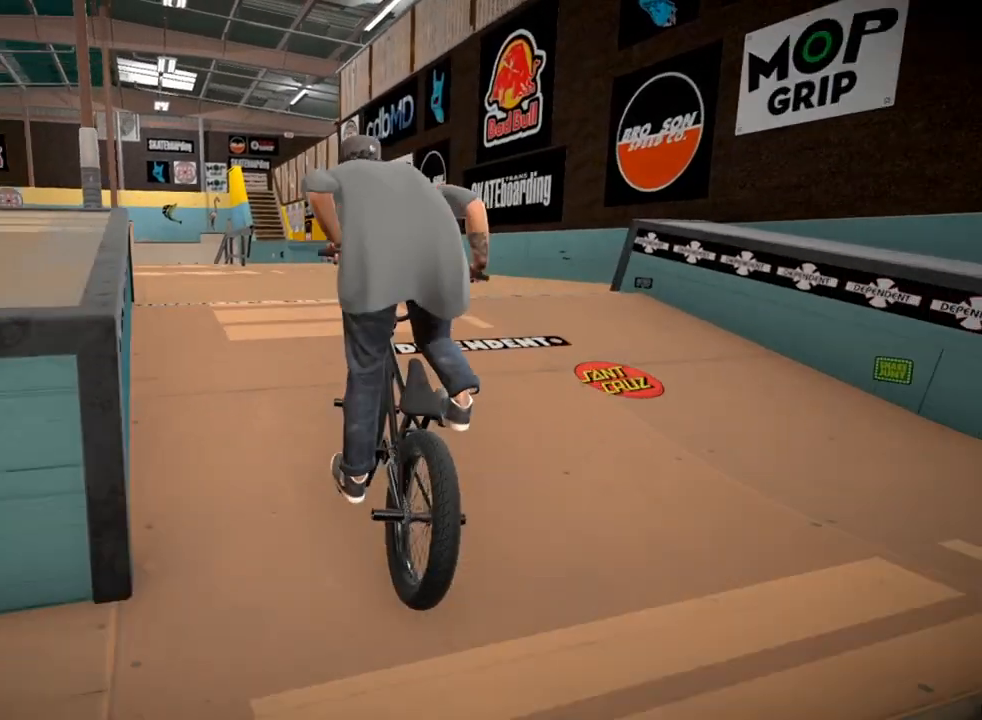
{"buttons": [], "left_stick": "up", "right_stick": "center", "events": [[84, "A", "up"], [150, "A", "down"], [284, "A", "up"], [367, "A", "down"], [484, "A", "up"]]}
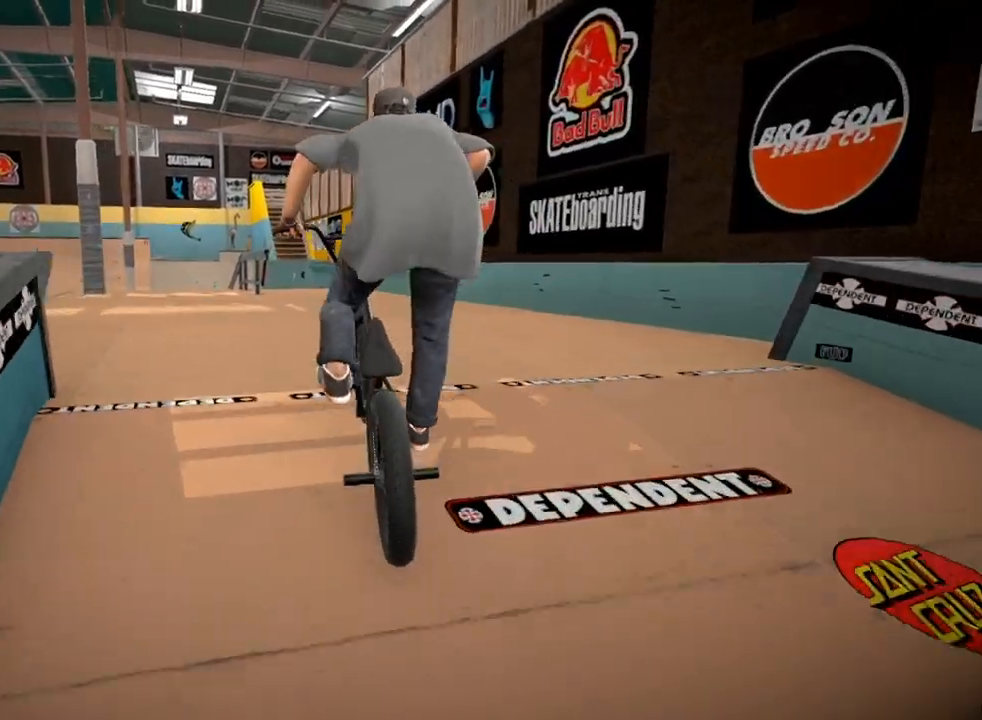
{"buttons": ["A"], "left_stick": "up", "right_stick": "center", "events": [[66, "A", "down"], [183, "A", "up"], [250, "A", "down"], [367, "A", "up"], [417, "A", "down"]]}
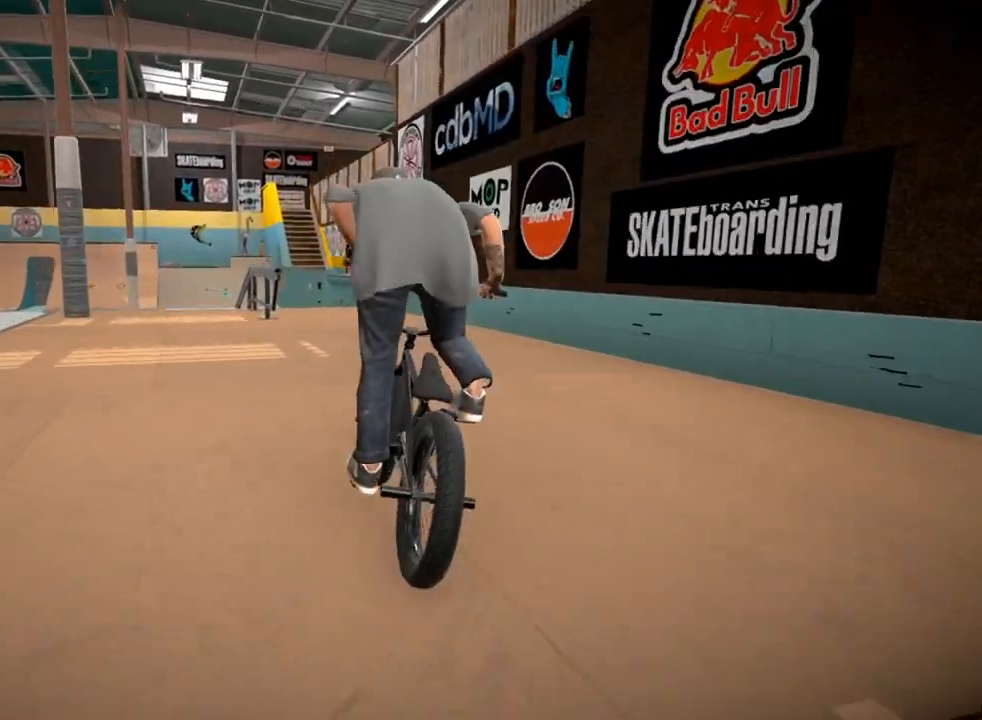
{"buttons": [], "left_stick": "center", "right_stick": "center", "events": [[84, "A", "up"], [184, "left_stick", "up-right"], [300, "left_stick", "center"]]}
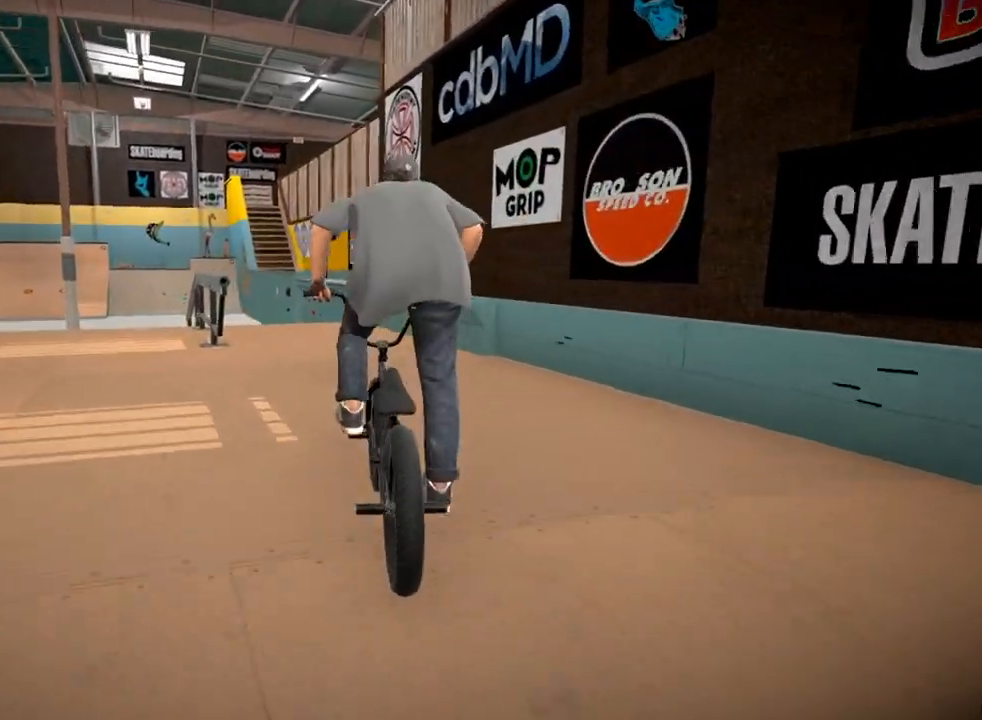
{"buttons": ["L2", "R2"], "left_stick": "right", "right_stick": "down", "events": [[50, "left_stick", "left"], [166, "left_stick", "center"], [183, "right_stick", "down"], [217, "L2", "down"], [217, "R2", "down"], [450, "left_stick", "right"]]}
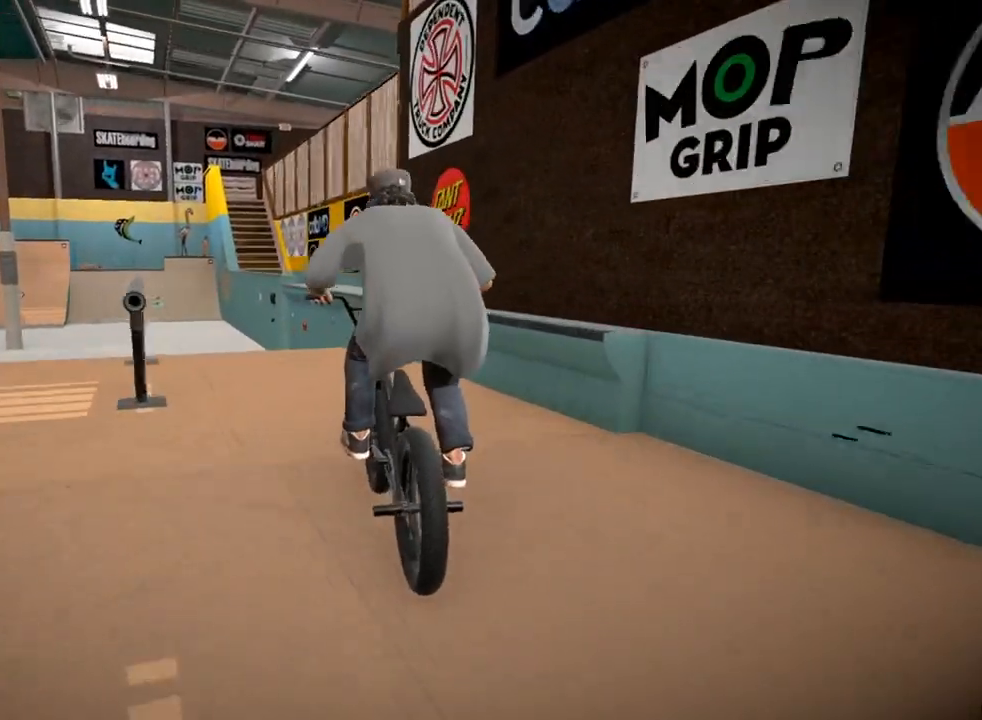
{"buttons": ["L2", "R2"], "left_stick": "center", "right_stick": "up", "events": [[50, "left_stick", "center"], [217, "right_stick", "up"]]}
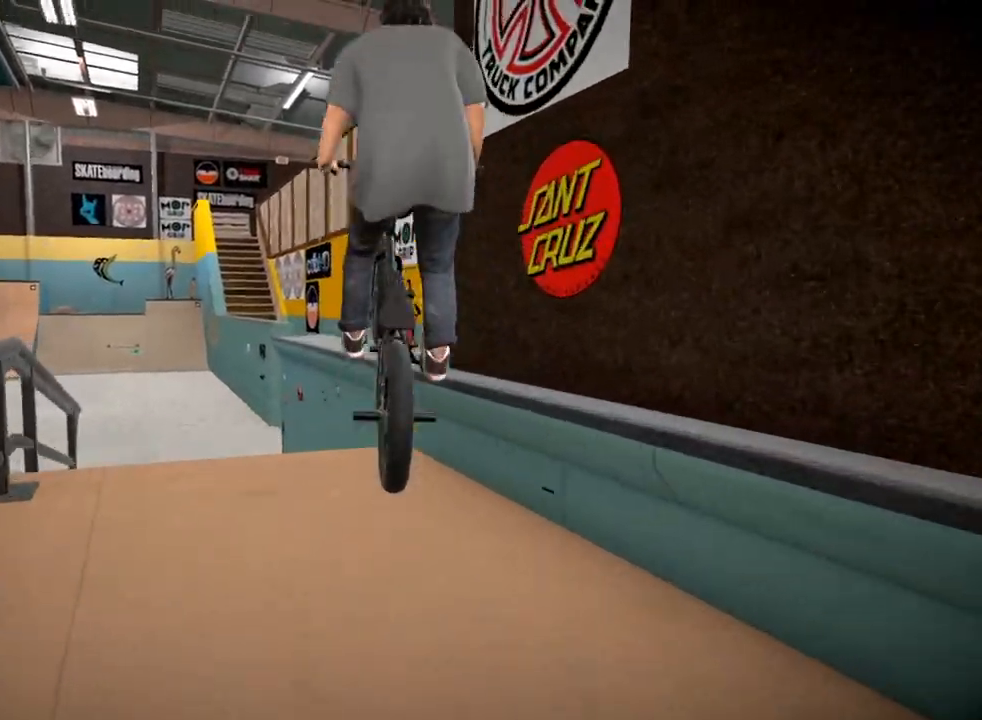
{"buttons": ["R2"], "left_stick": "center", "right_stick": "down", "events": [[217, "L2", "up"], [250, "R2", "up"], [283, "right_stick", "center"], [467, "R2", "down"], [467, "right_stick", "down"]]}
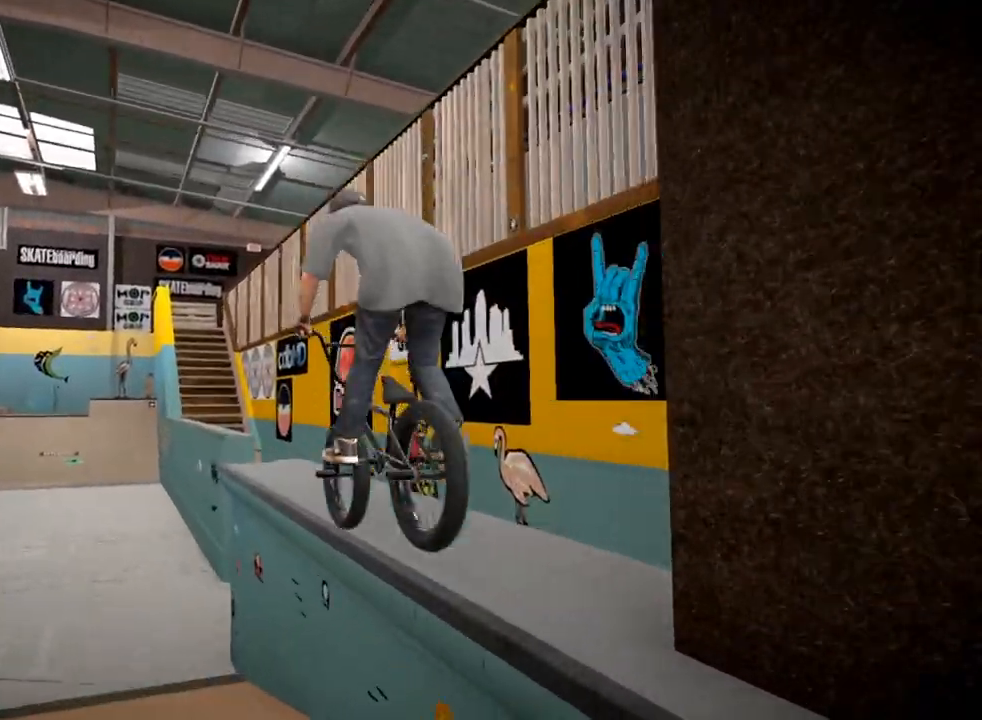
{"buttons": ["R2"], "left_stick": "right", "right_stick": "up", "events": [[117, "left_stick", "right"], [451, "right_stick", "up"]]}
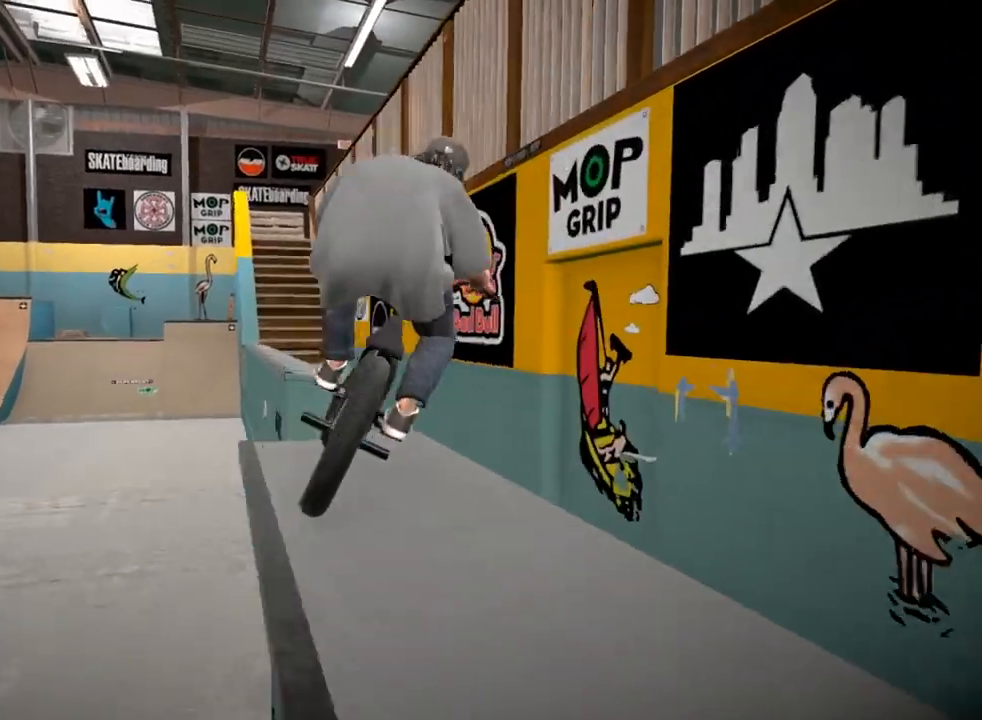
{"buttons": [], "left_stick": "center", "right_stick": "down", "events": [[183, "R2", "up"], [183, "right_stick", "center"], [217, "left_stick", "center"], [450, "right_stick", "down"]]}